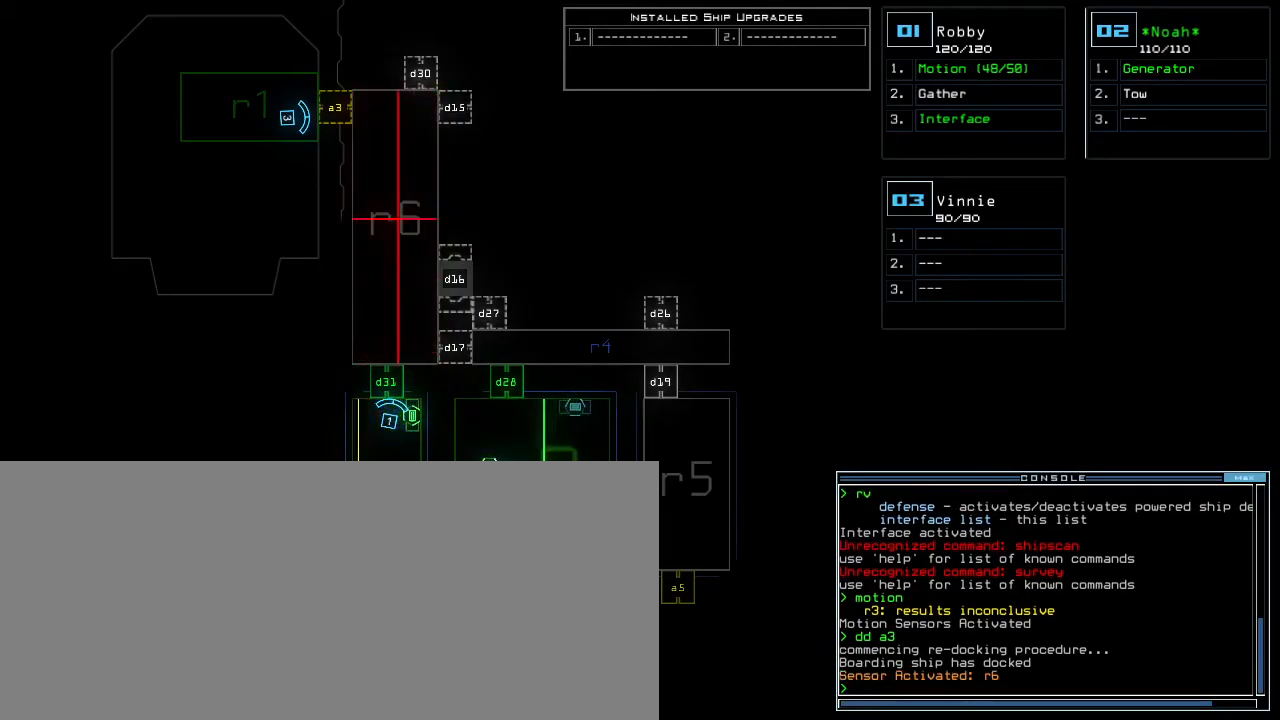
Gameplay with keyboard; each line is a JSON object with the keys held at the frame after it. "events" lists presses ("down") and releases ("up") of ".", "0", "1", "2", "3", "4", "5", "6", "7", "8", "9", "a", "b", "backspace", "c", "caps_lock", "comma", "ctrl_l", "ctrl_r", "d", "down", "e", "equals", "escape", "f", "f8", "g", "h", "i", "j", "k", "l", "left", "m", "minus", "n", "o", "p", "q", "quote", "r", "return", "right", "s", "semicolon", "shift_l", "shift_r", "space", "t", "tab", "tilde", "u", "up", "v", "w", "x", "y" and "z" between this image and that frame as [ms after this image, input, new state], when the widget could be followed in between. No other keys are recorded. Mouse input is not recorded.
{"keys": ["3", "right"], "events": [[450, "3", "down"], [483, "right", "down"]]}
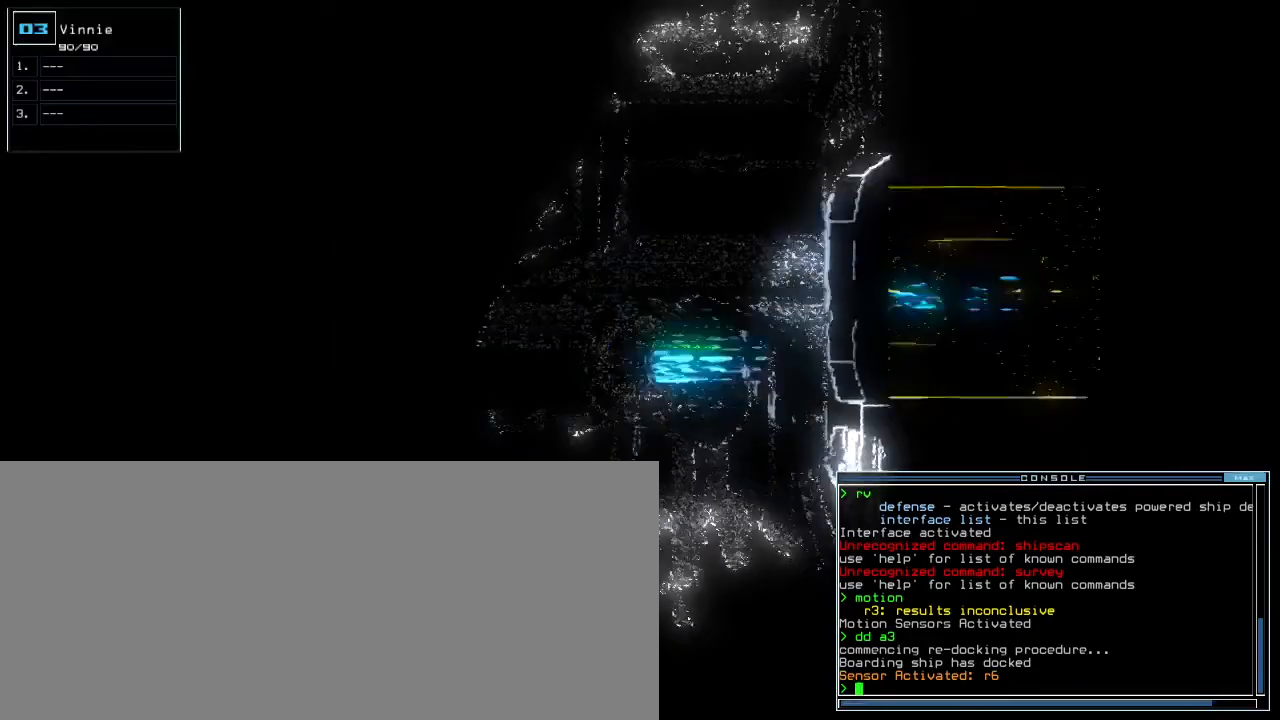
{"keys": ["left", "up"], "events": [[33, "up", "down"], [50, "3", "up"], [217, "right", "up"], [433, "left", "down"]]}
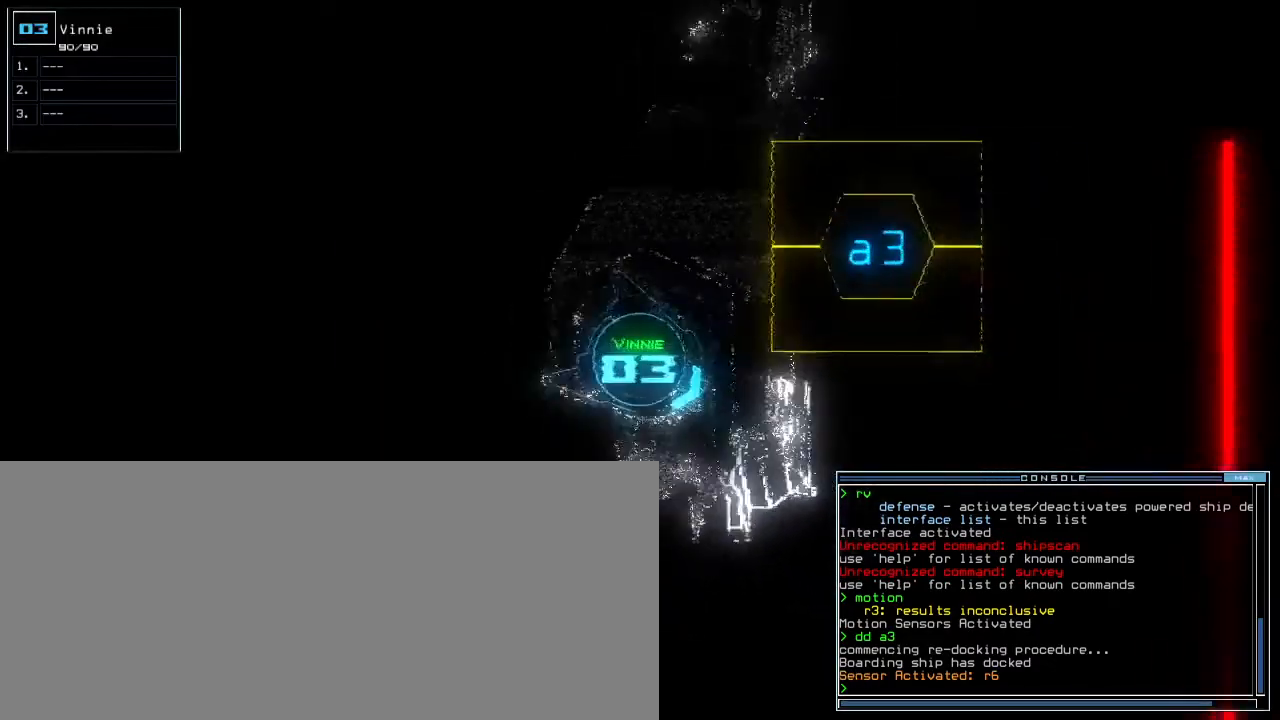
{"keys": ["a", "r"], "events": [[67, "left", "up"], [300, "up", "up"], [400, "a", "down"], [483, "r", "down"]]}
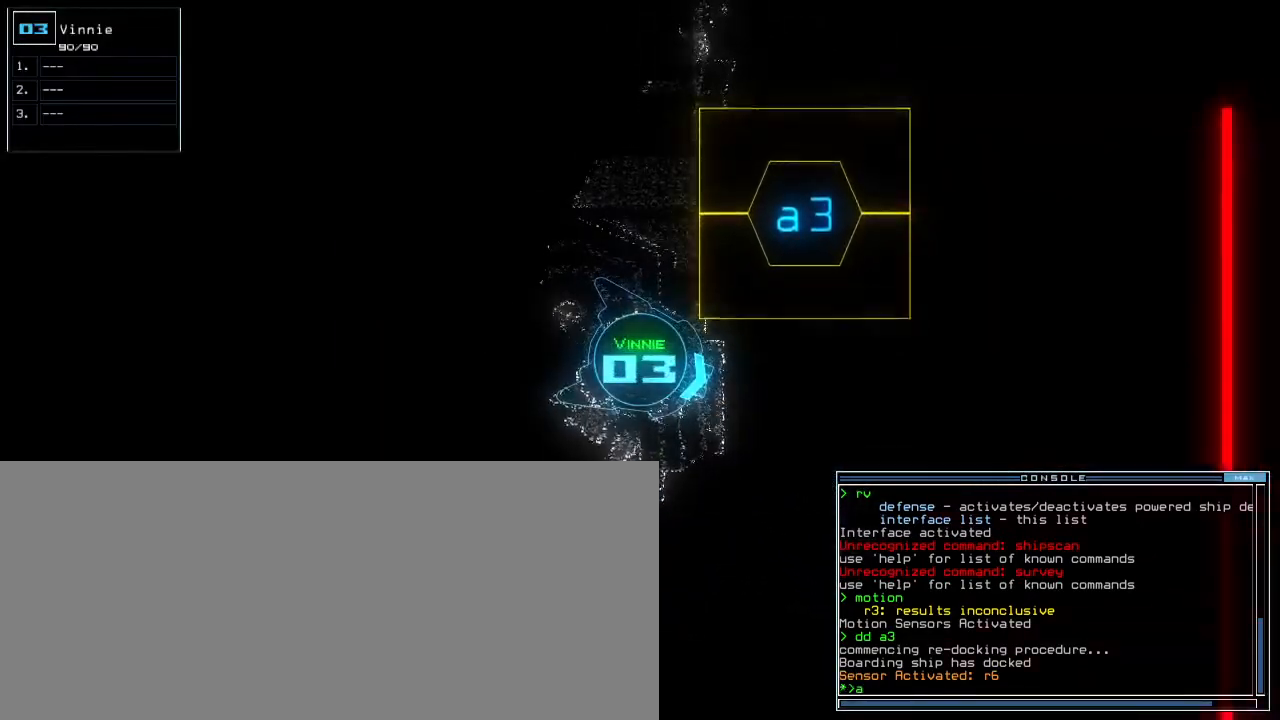
{"keys": ["down", "left"], "events": [[67, "a", "up"], [83, "r", "up"], [383, "down", "down"], [500, "left", "down"]]}
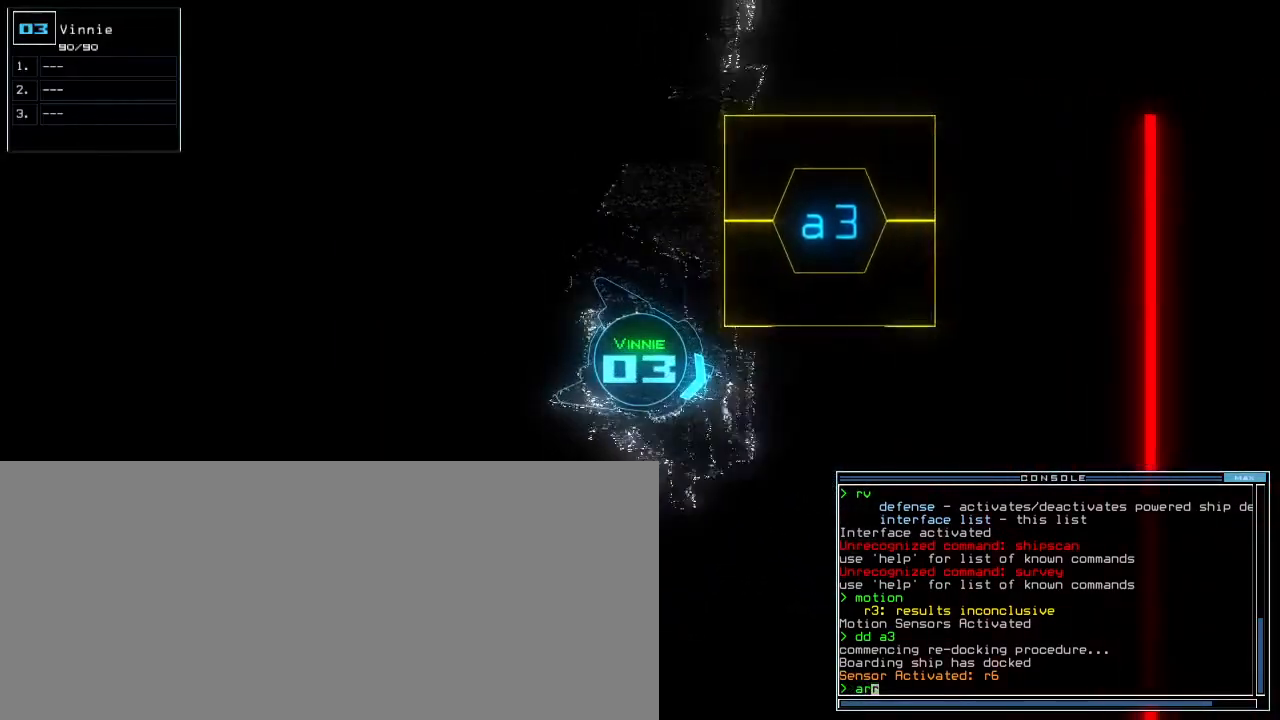
{"keys": [], "events": [[150, "left", "up"], [167, "down", "up"], [283, "return", "down"], [350, "return", "up"]]}
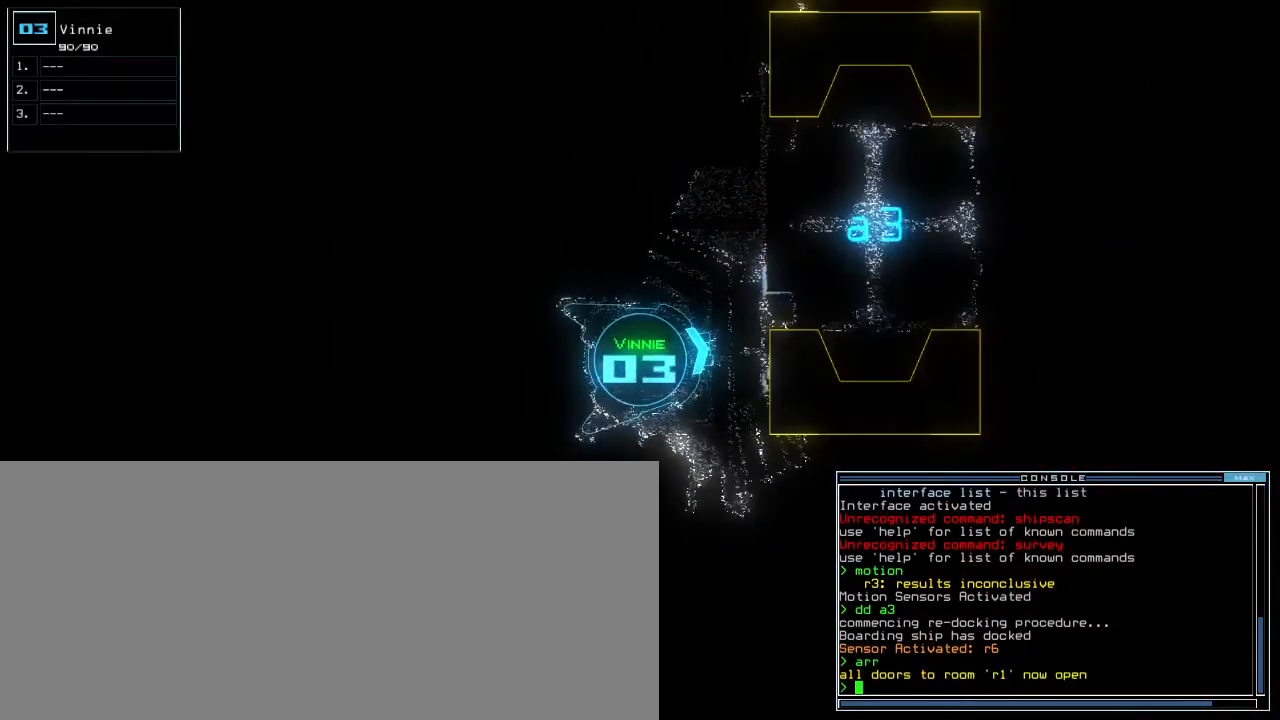
{"keys": [], "events": [[100, "right", "down"], [167, "right", "up"], [267, "down", "down"], [333, "down", "up"]]}
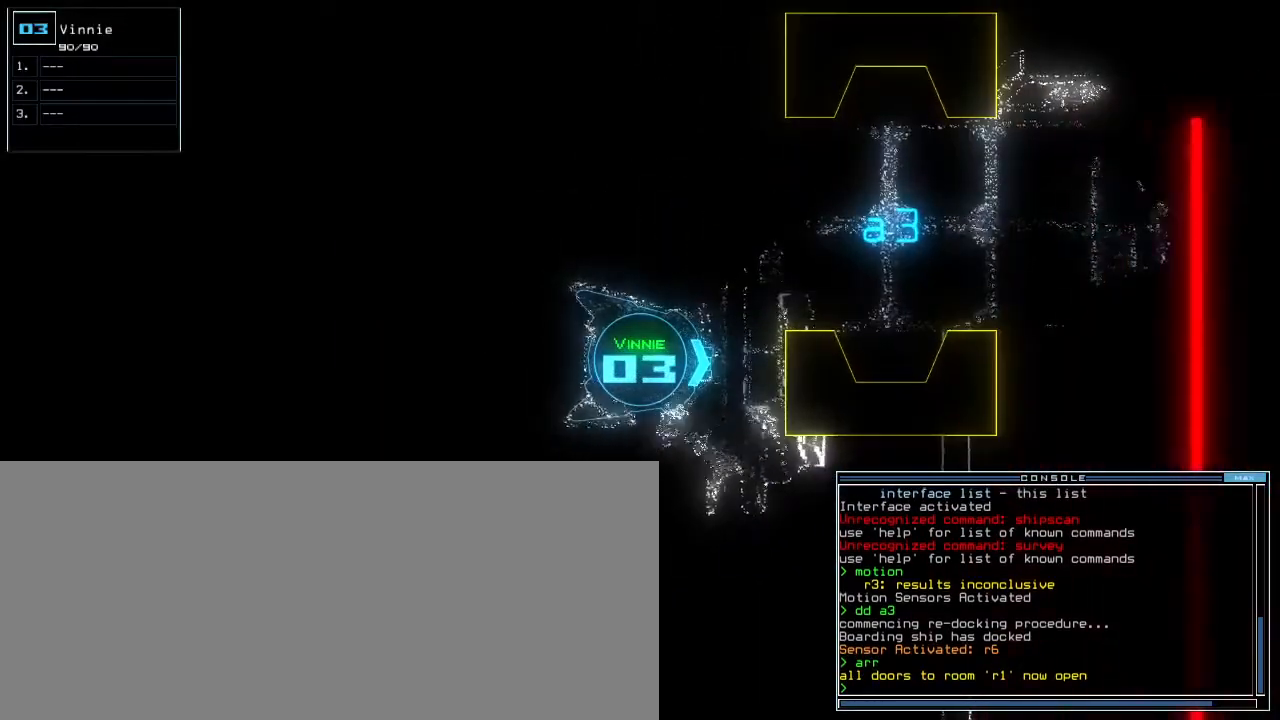
{"keys": [], "events": [[317, "r", "down"], [400, "a", "down"], [433, "r", "up"], [500, "a", "up"]]}
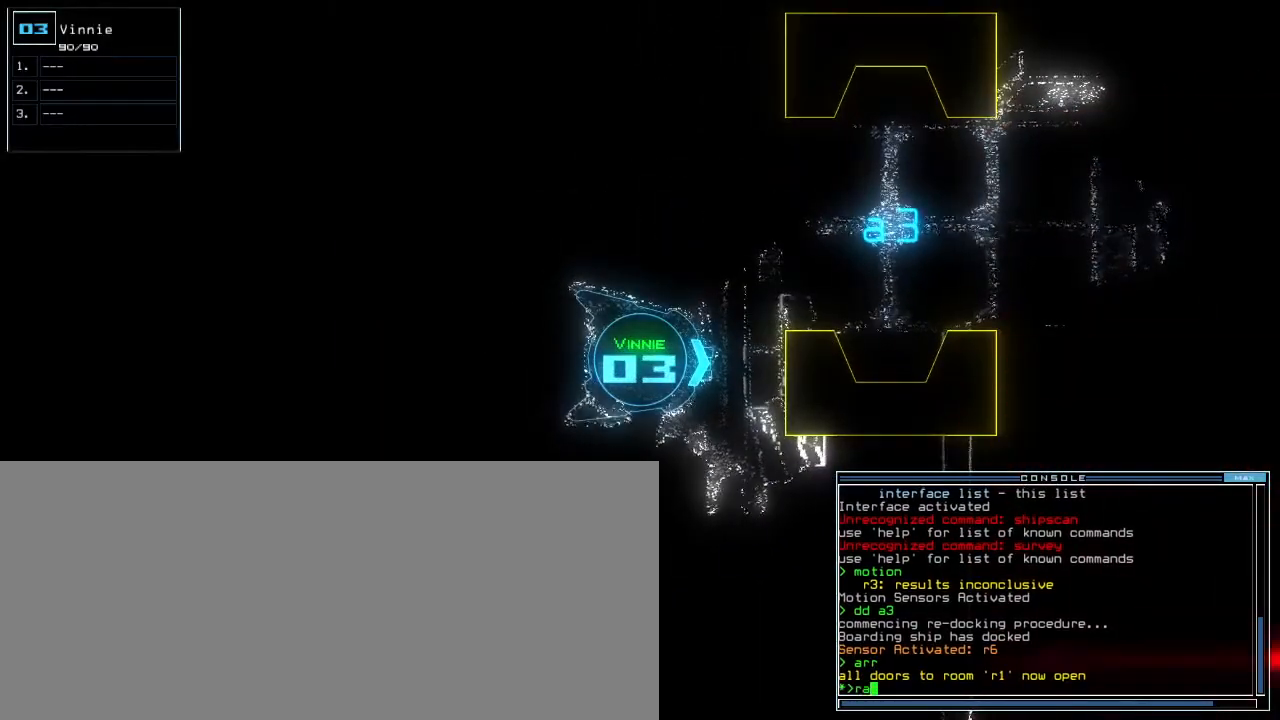
{"keys": [], "events": []}
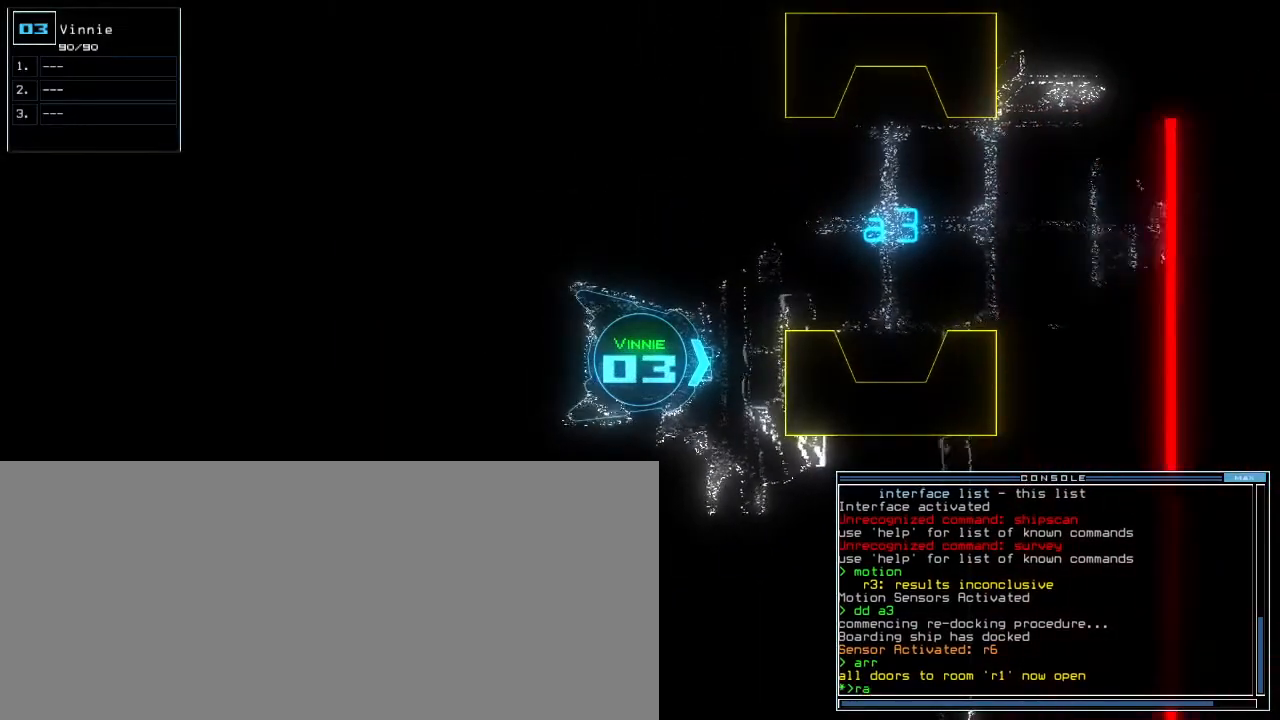
{"keys": ["left"], "events": [[317, "left", "down"]]}
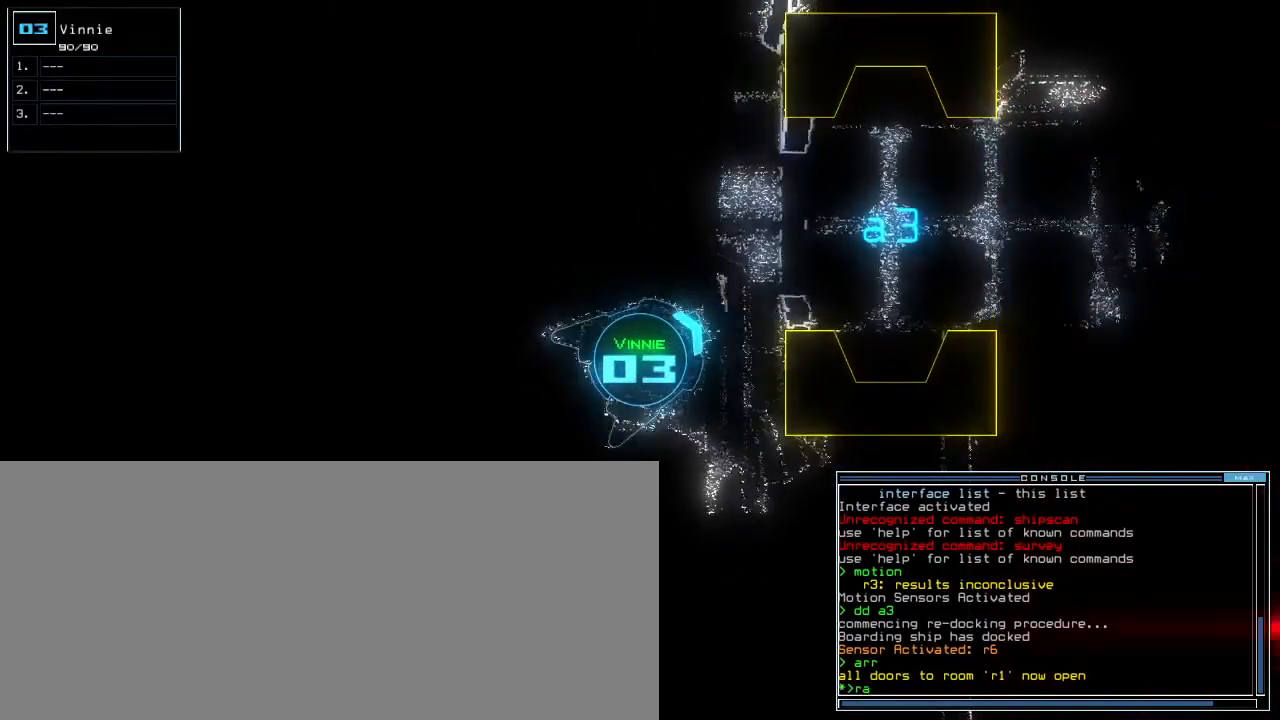
{"keys": ["up"], "events": [[17, "up", "down"], [117, "left", "up"]]}
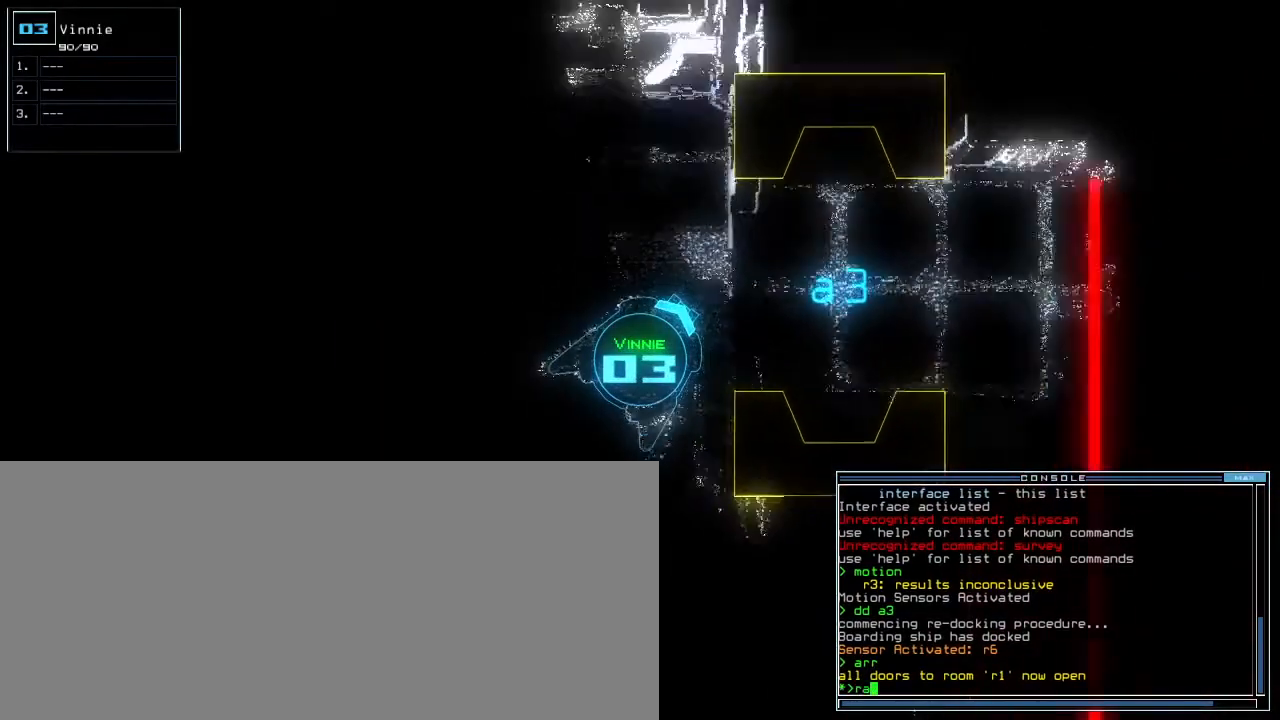
{"keys": ["up"], "events": [[67, "right", "down"], [183, "right", "up"], [250, "right", "down"], [467, "right", "up"]]}
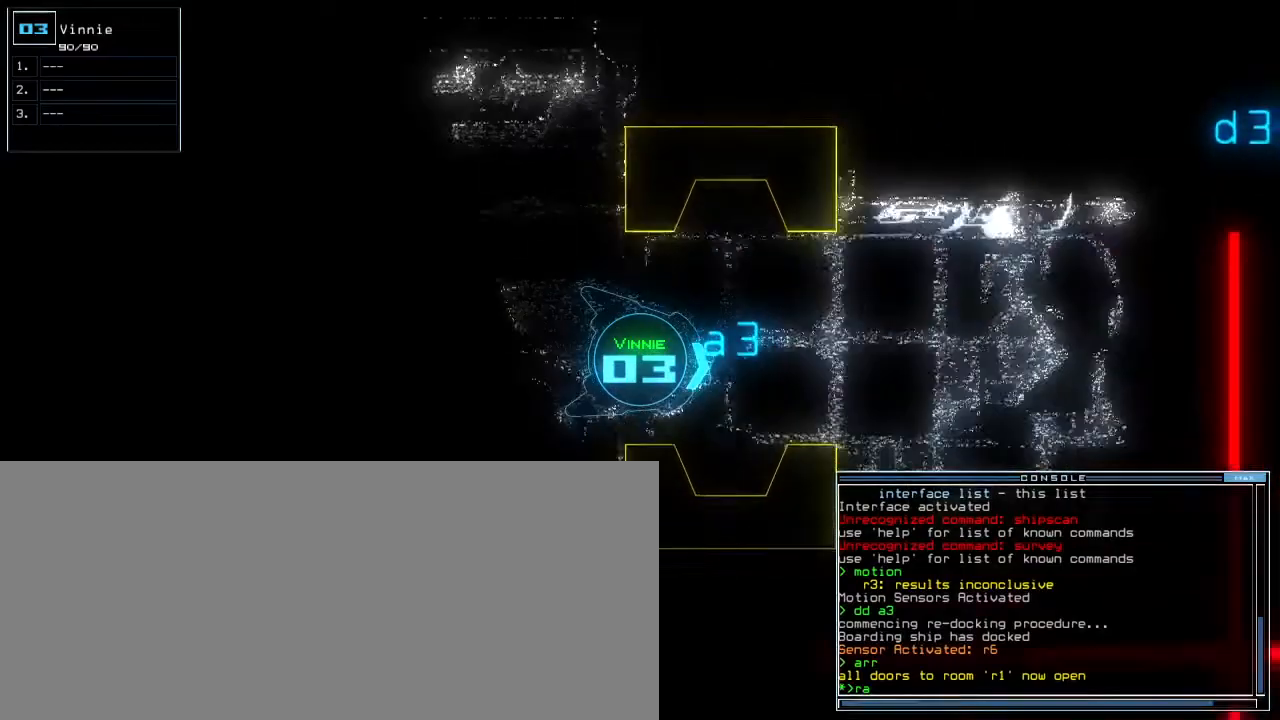
{"keys": ["up"], "events": [[133, "up", "up"], [450, "up", "down"]]}
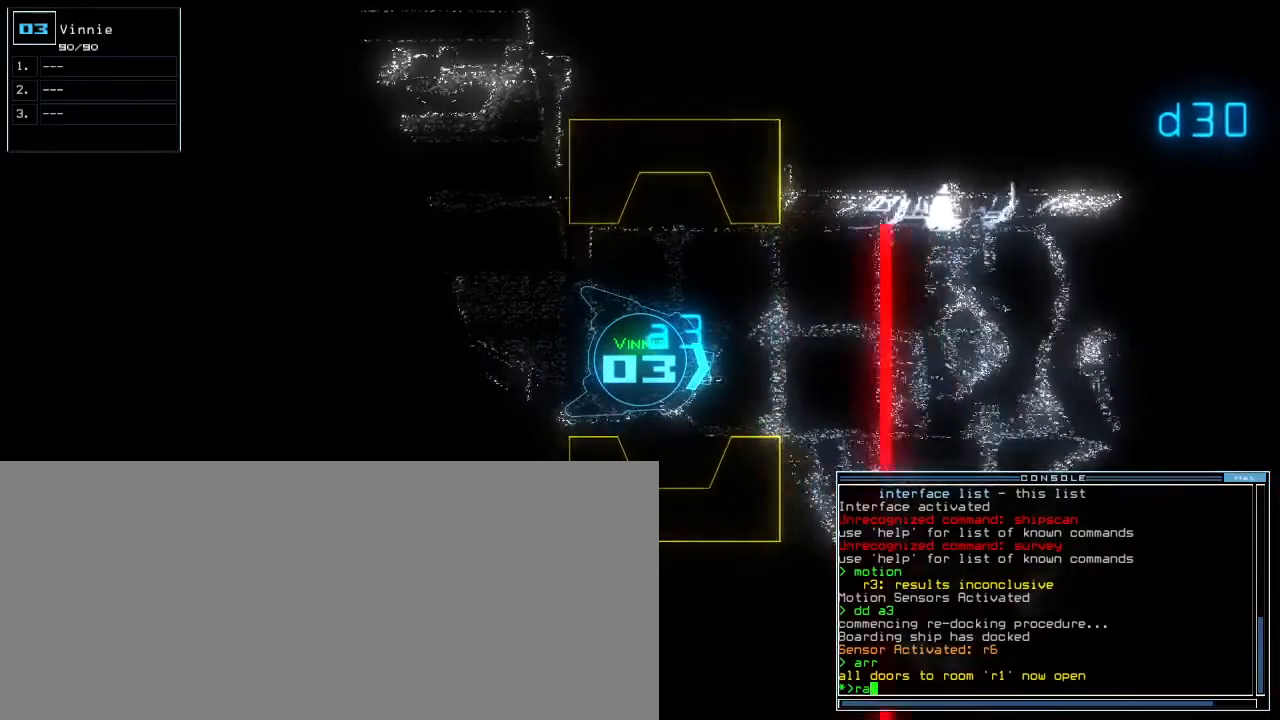
{"keys": [], "events": [[33, "up", "up"]]}
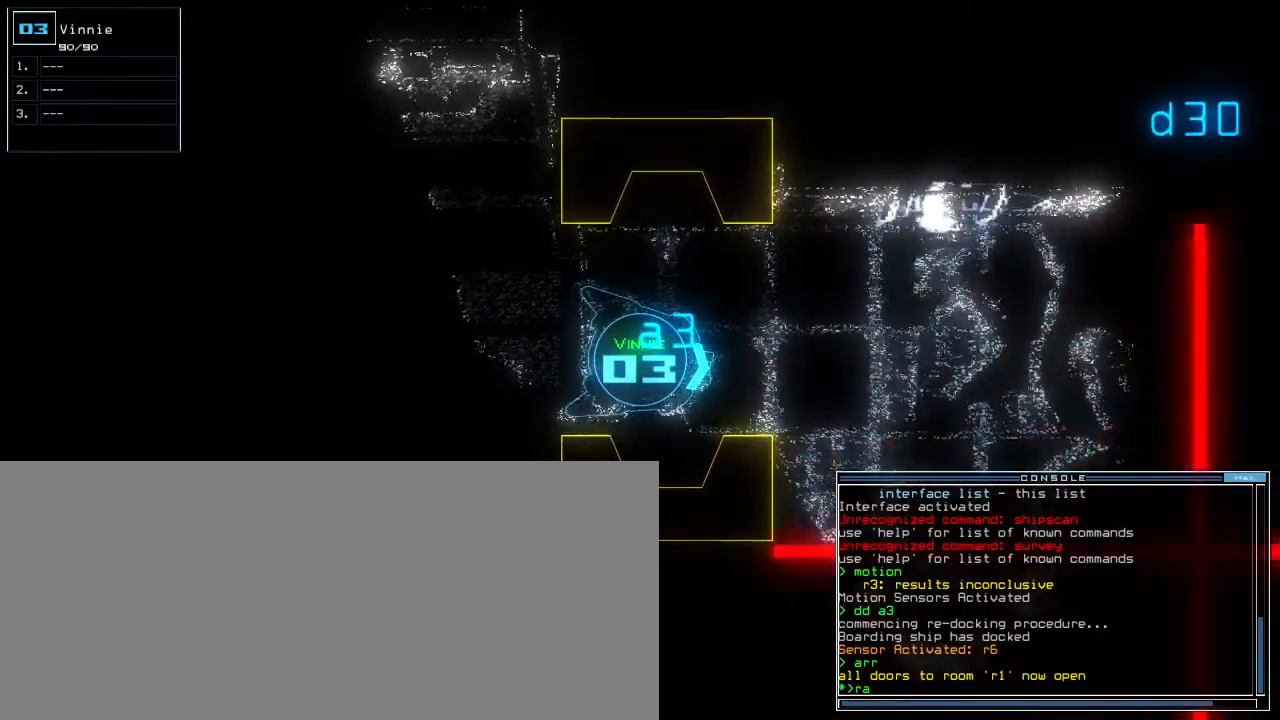
{"keys": [], "events": []}
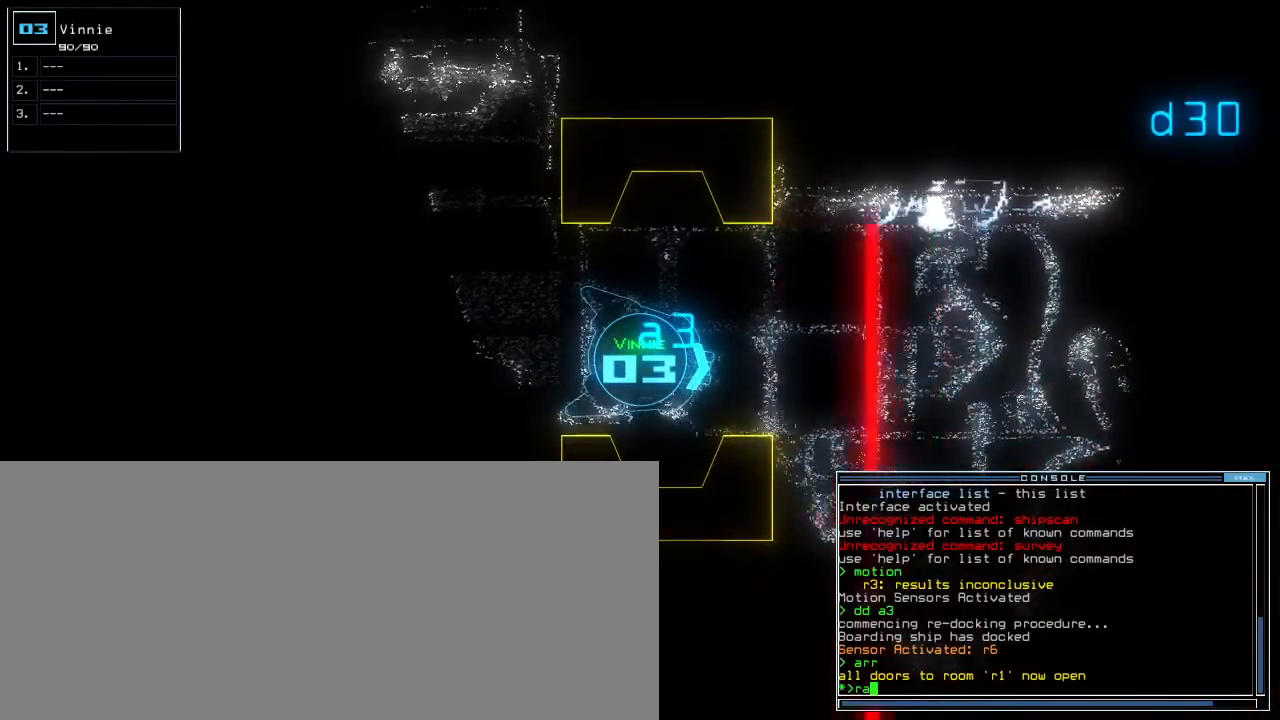
{"keys": ["down", "left"], "events": [[433, "down", "down"], [483, "left", "down"]]}
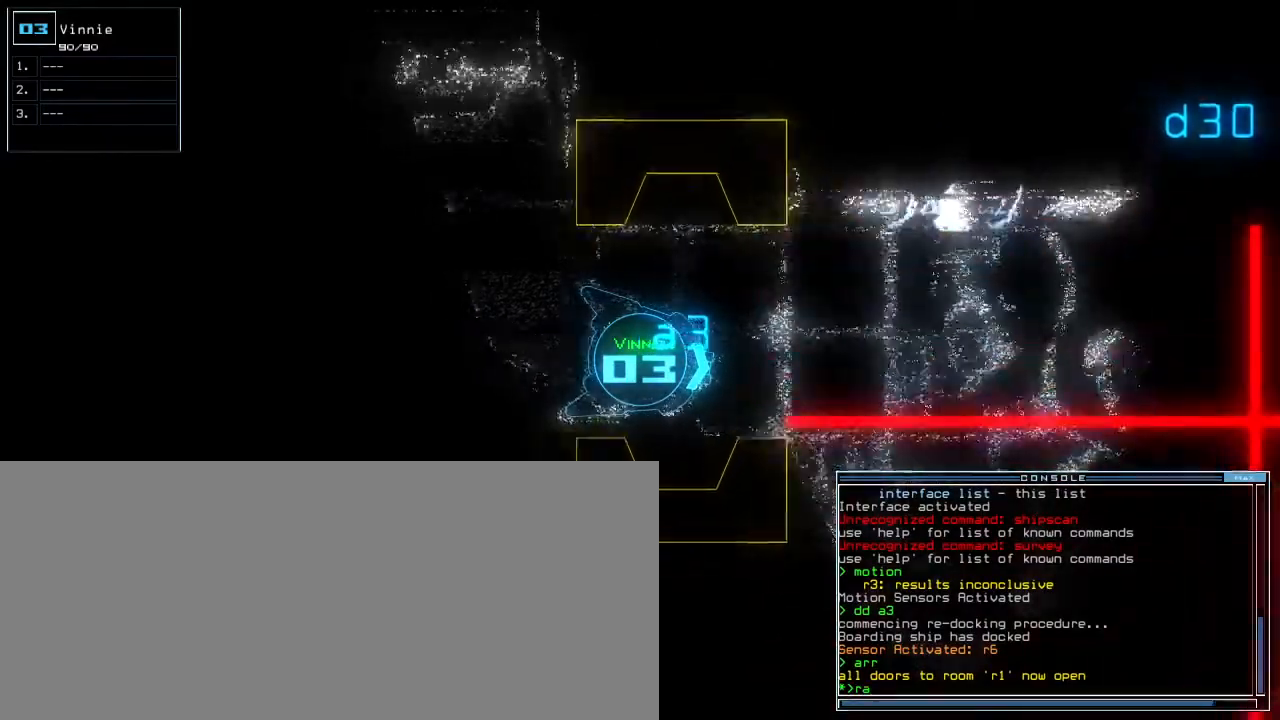
{"keys": [], "events": [[167, "left", "up"], [217, "right", "down"], [350, "right", "up"], [450, "down", "up"]]}
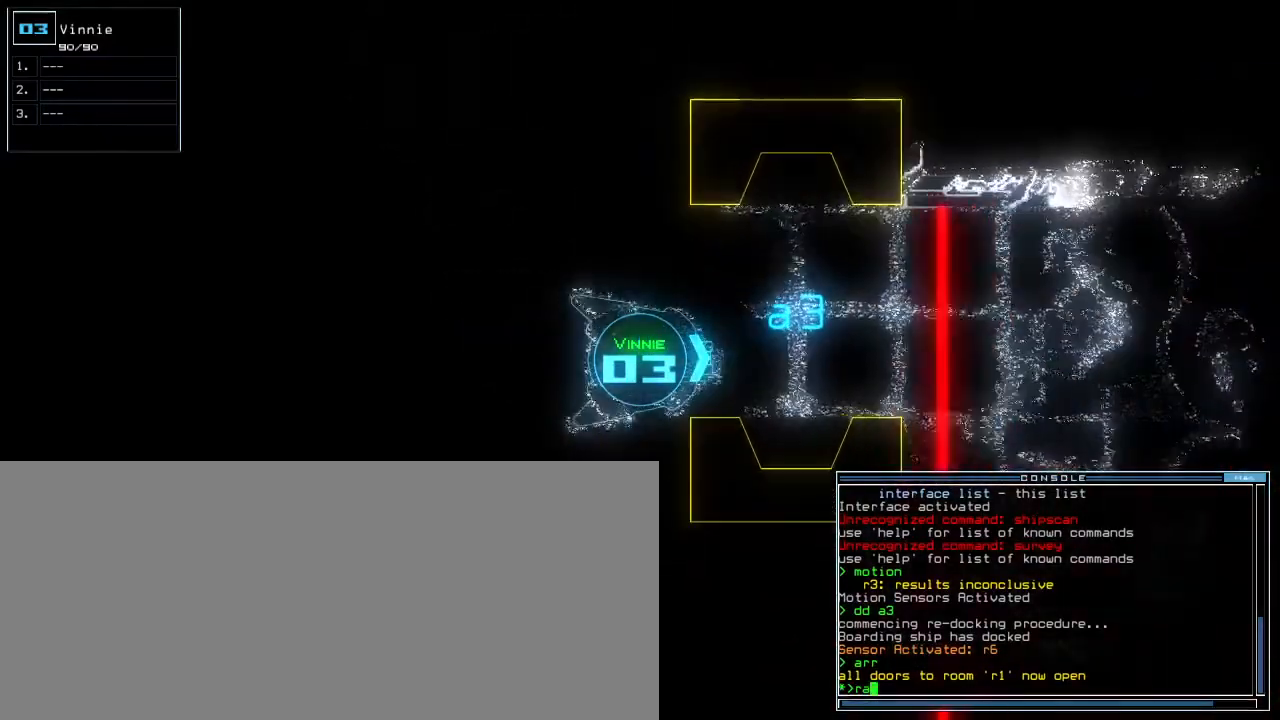
{"keys": [], "events": []}
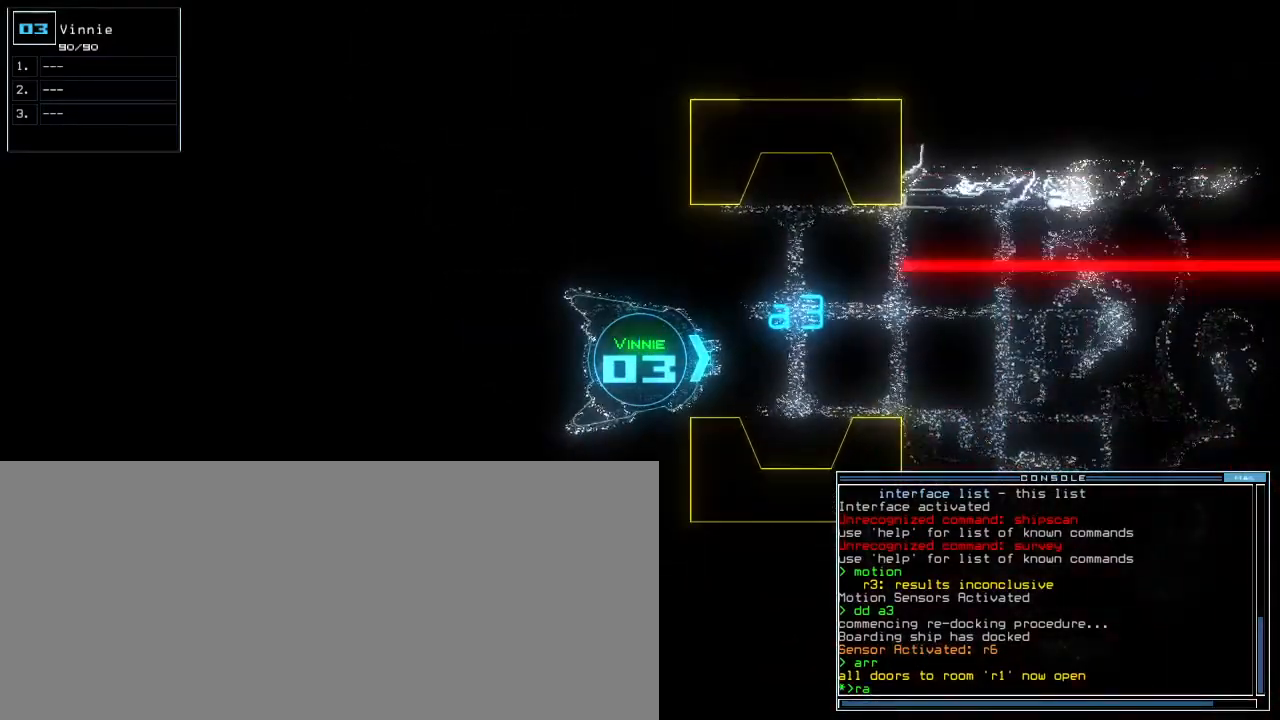
{"keys": [], "events": []}
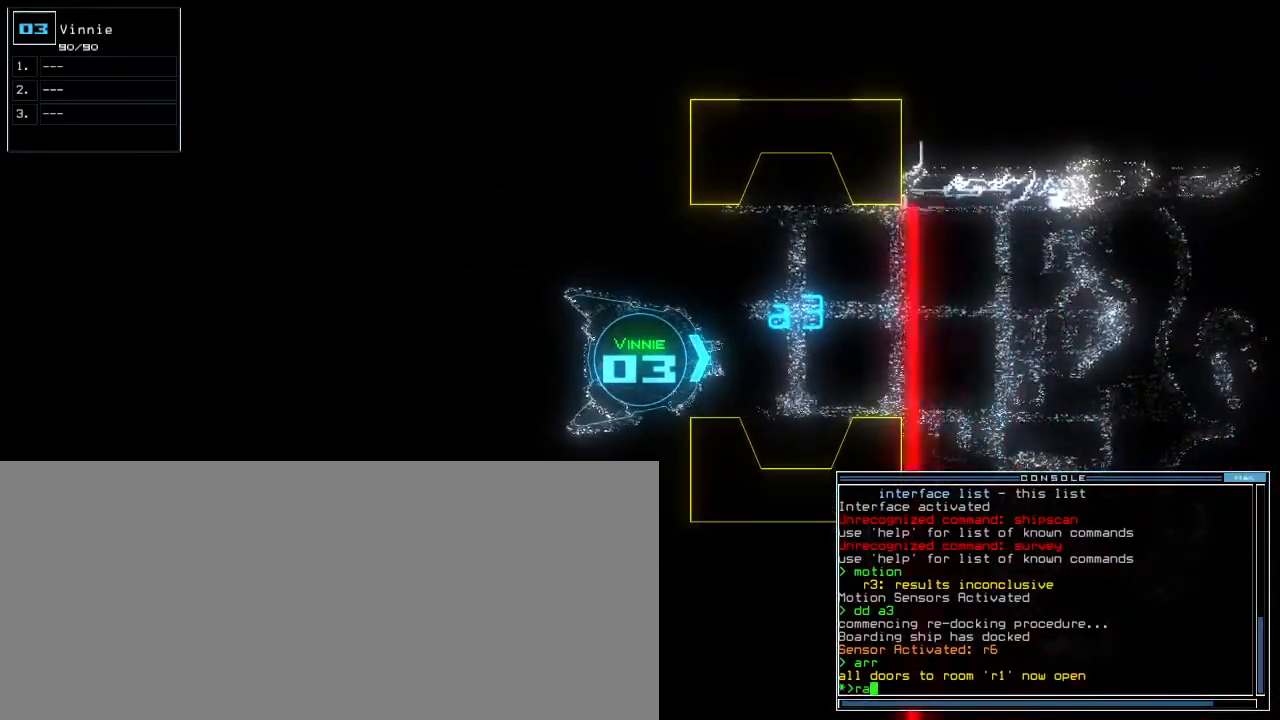
{"keys": [], "events": []}
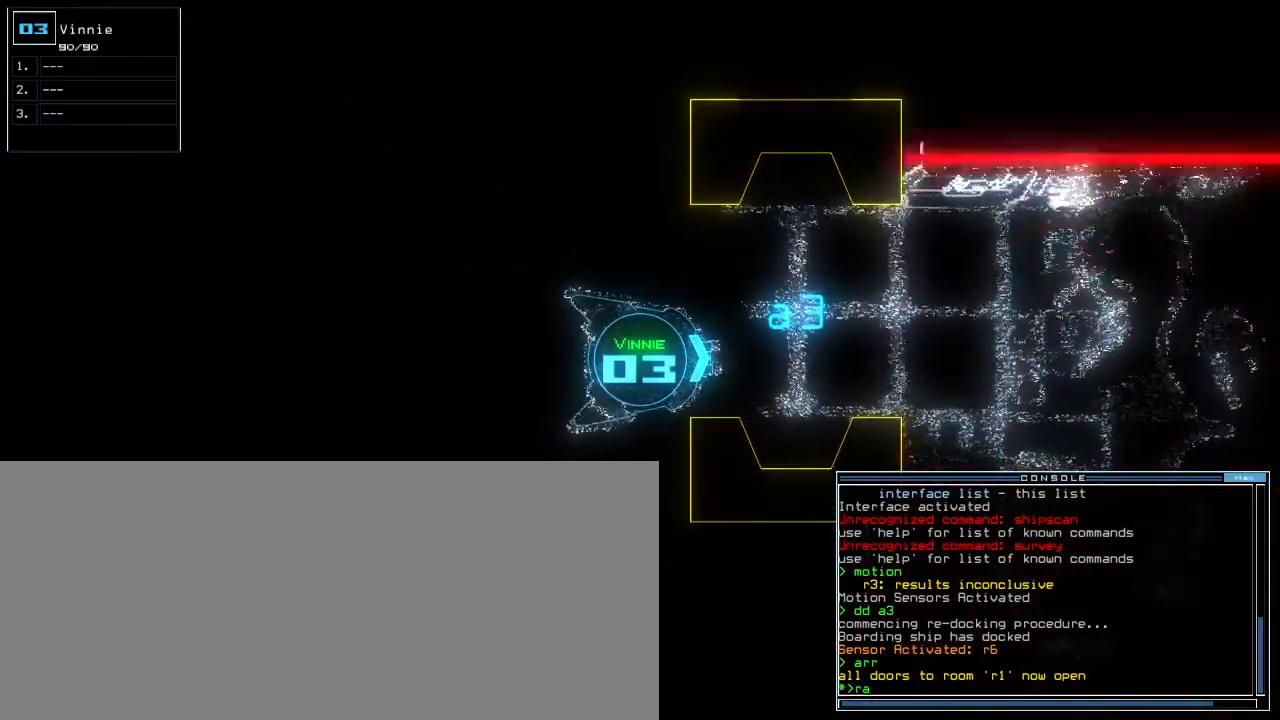
{"keys": [], "events": []}
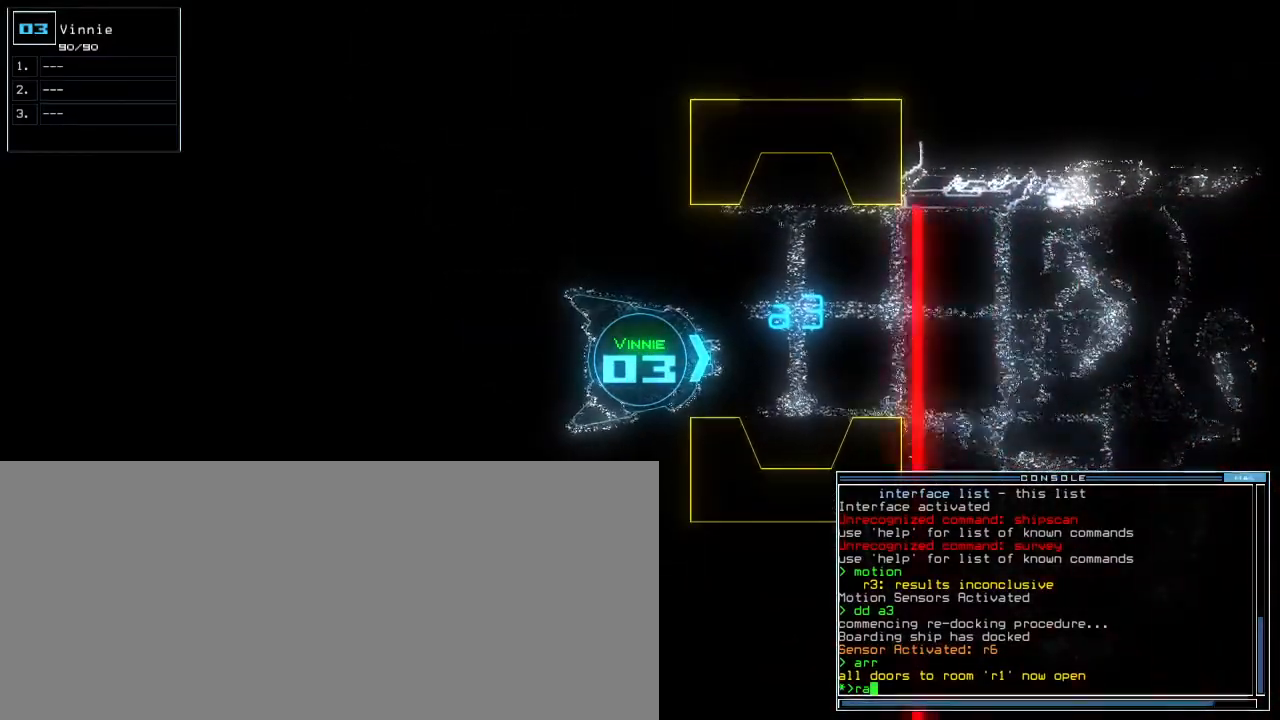
{"keys": [], "events": []}
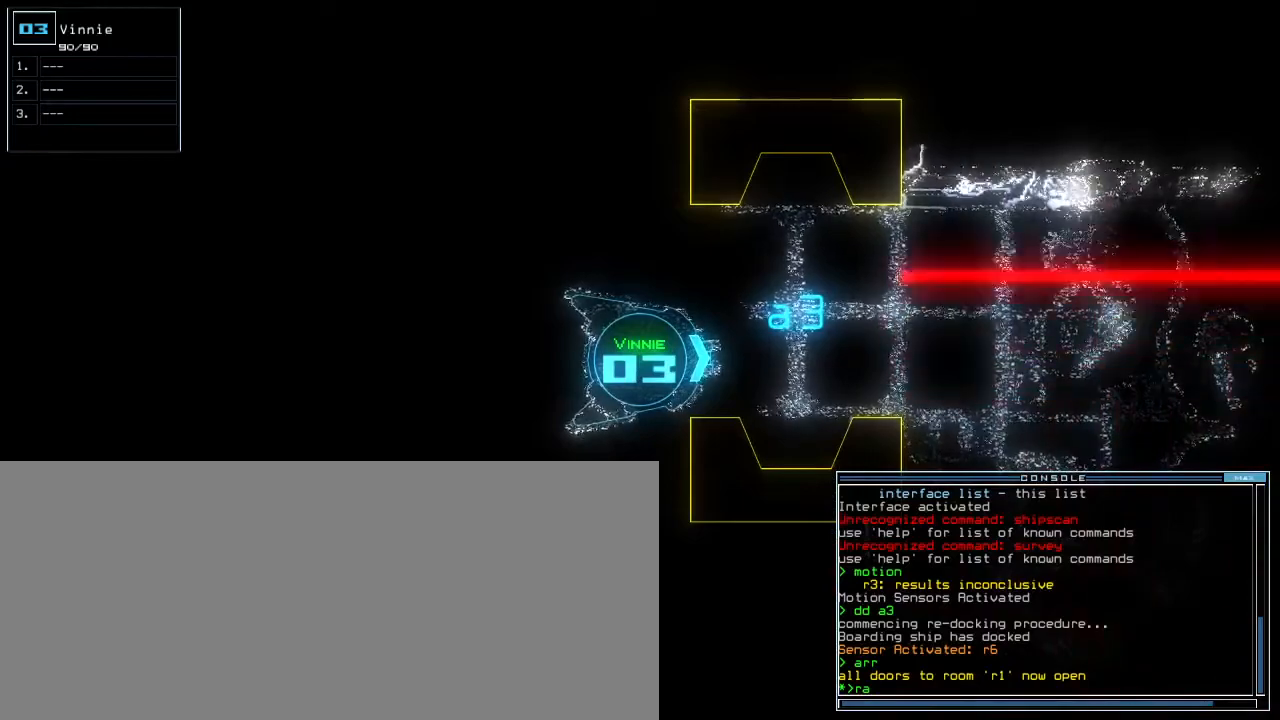
{"keys": ["down"], "events": [[450, "down", "down"]]}
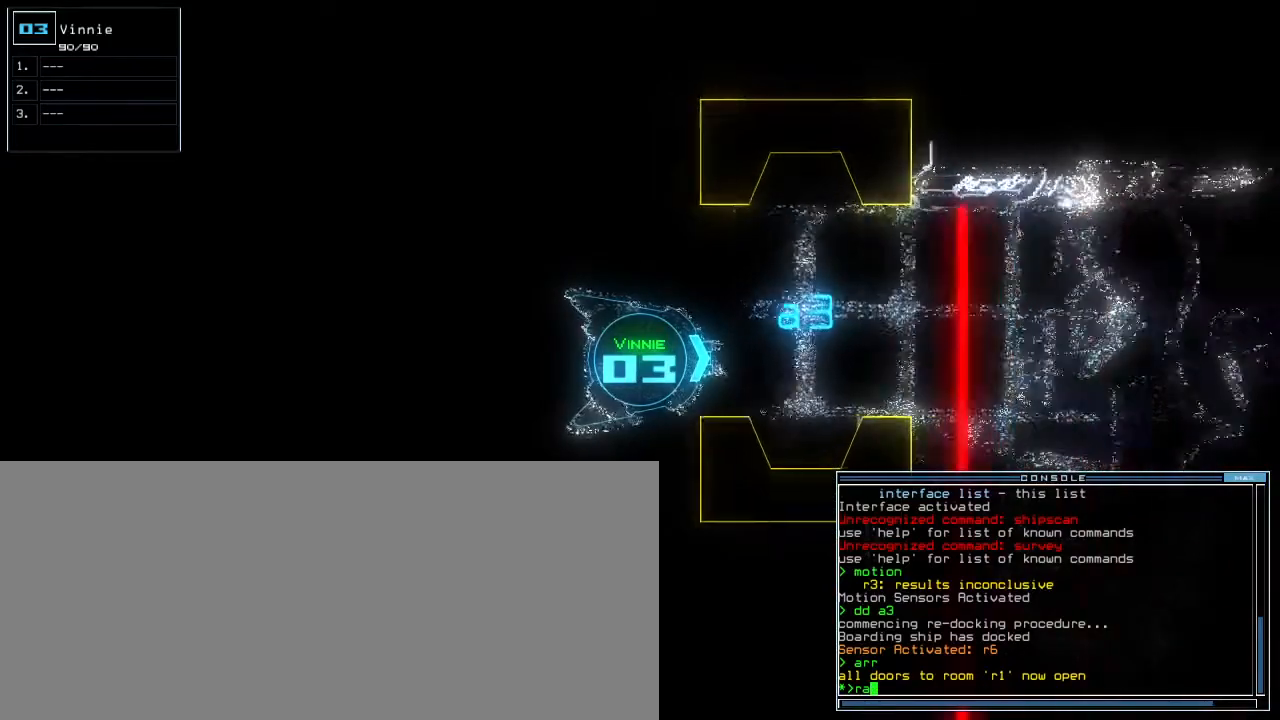
{"keys": ["down"], "events": [[350, "return", "down"], [433, "return", "up"]]}
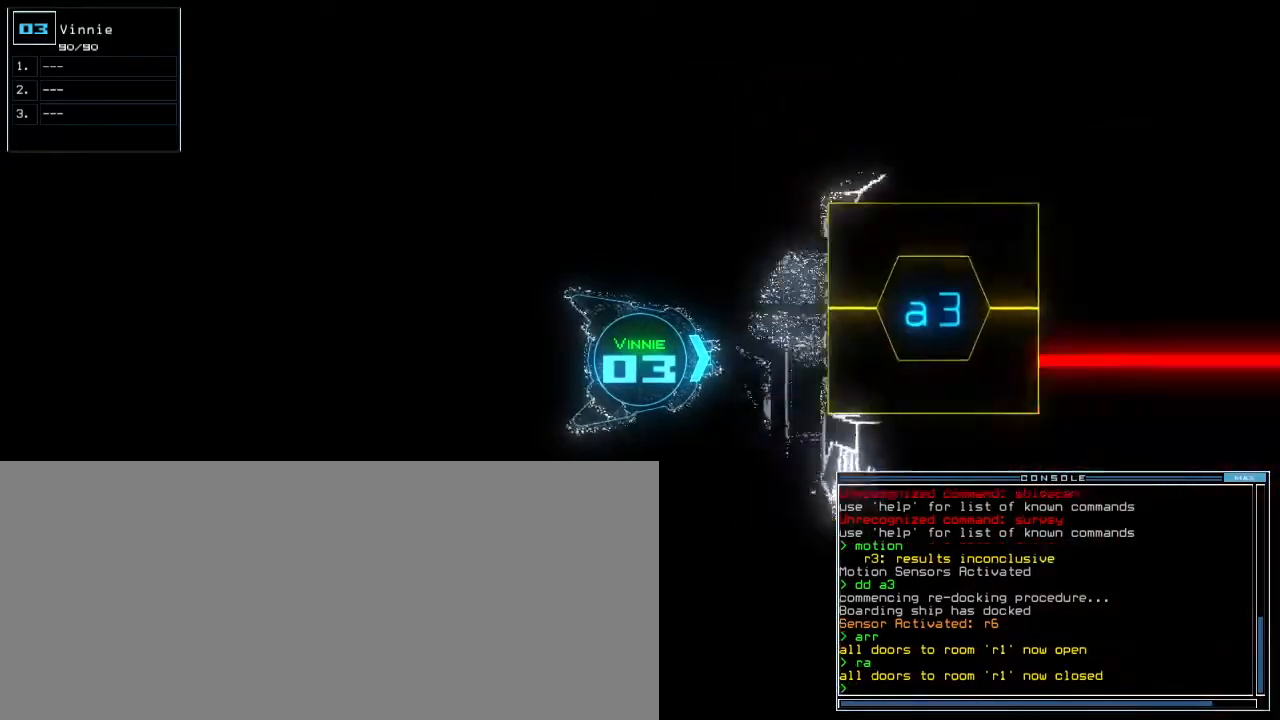
{"keys": [], "events": [[33, "down", "up"], [67, "space", "down"], [133, "space", "up"]]}
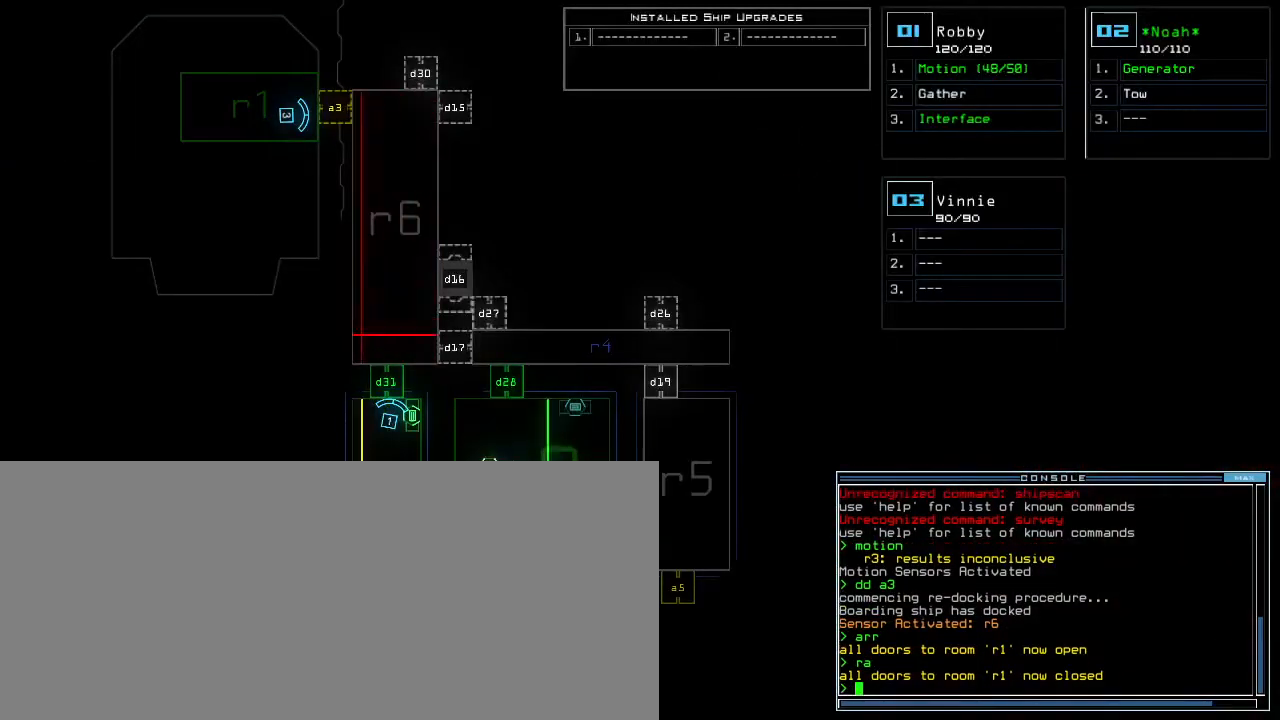
{"keys": ["d"], "events": [[333, "d", "down"], [383, "d", "up"], [450, "d", "down"]]}
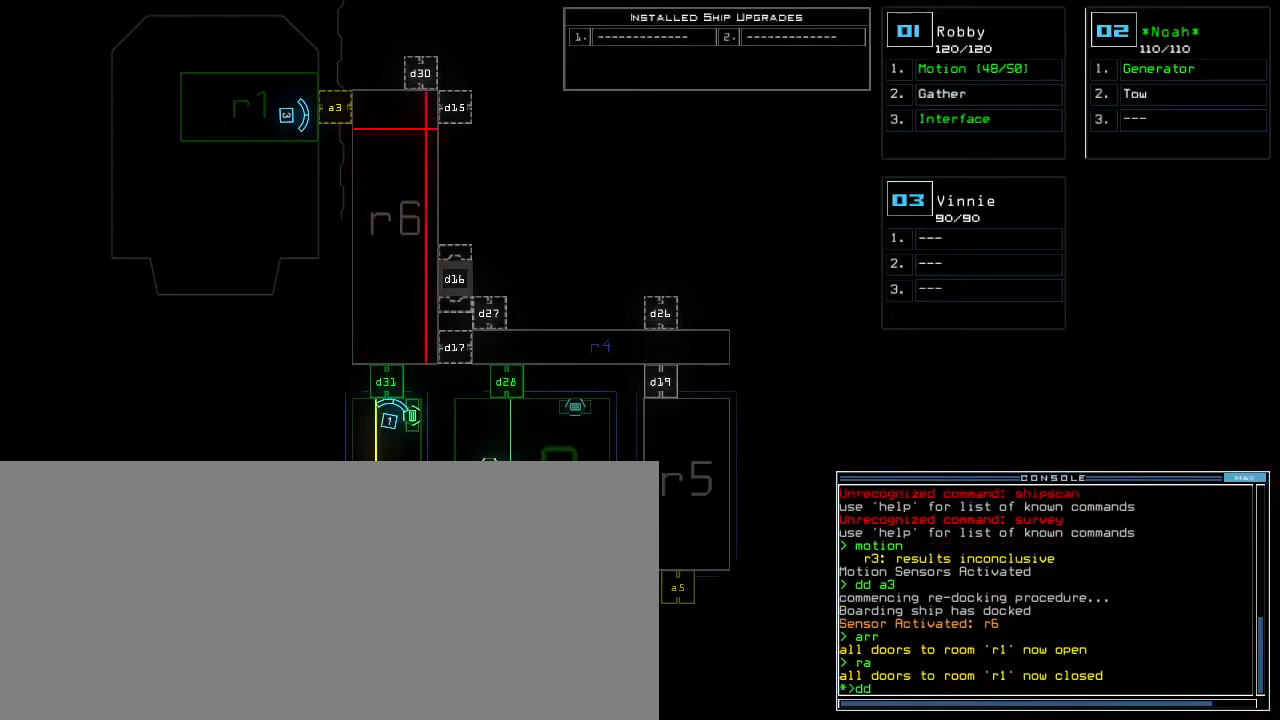
{"keys": [], "events": [[33, "d", "up"], [33, "space", "down"], [117, "a", "down"], [167, "space", "up"], [217, "a", "up"]]}
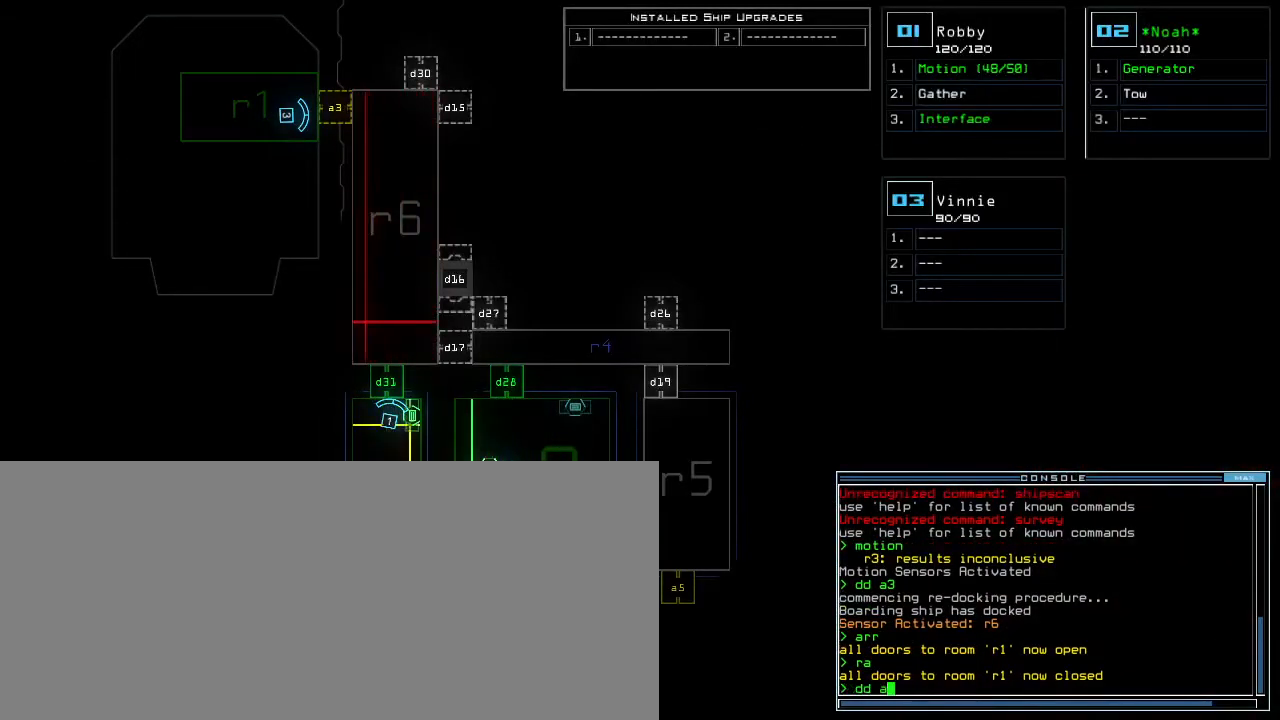
{"keys": [], "events": []}
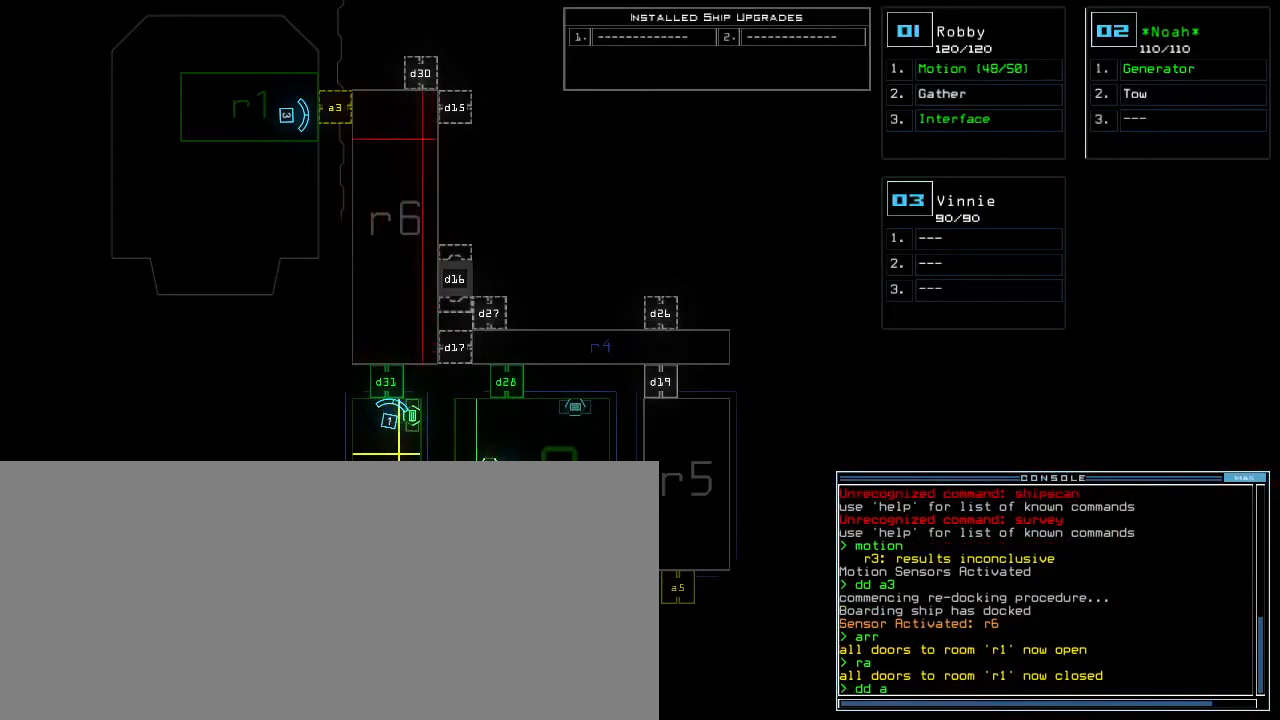
{"keys": [], "events": []}
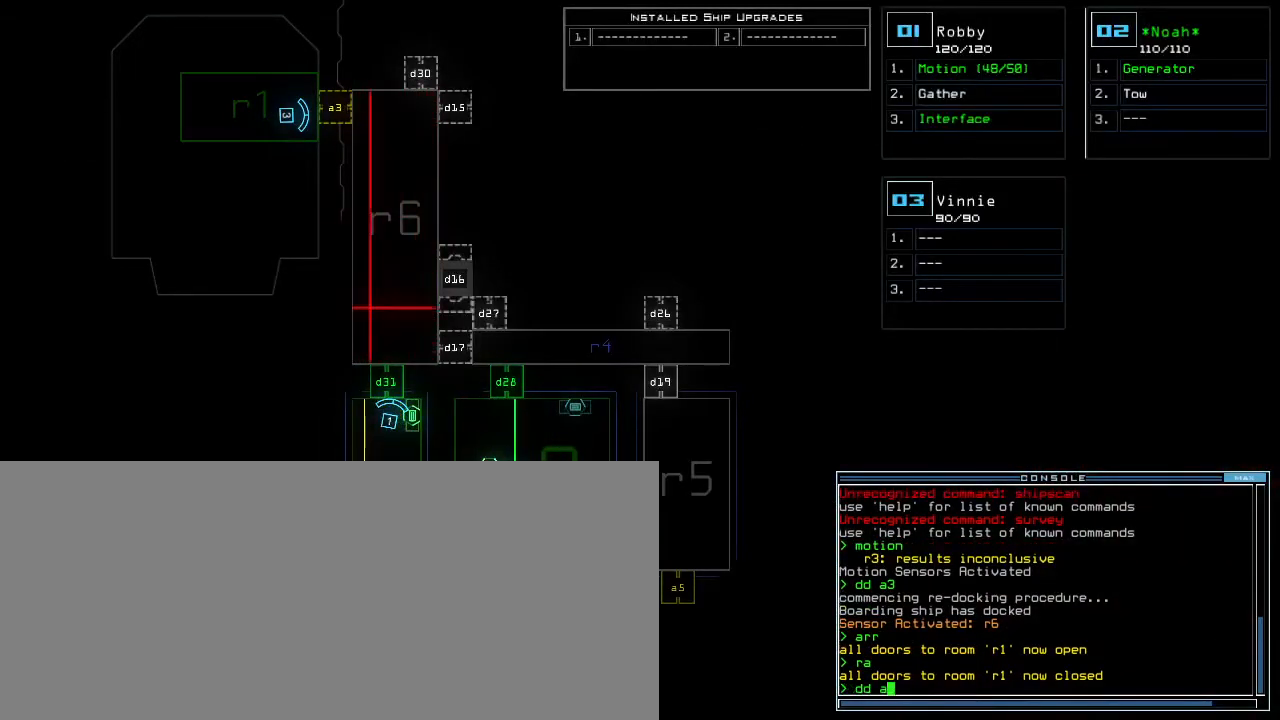
{"keys": [], "events": []}
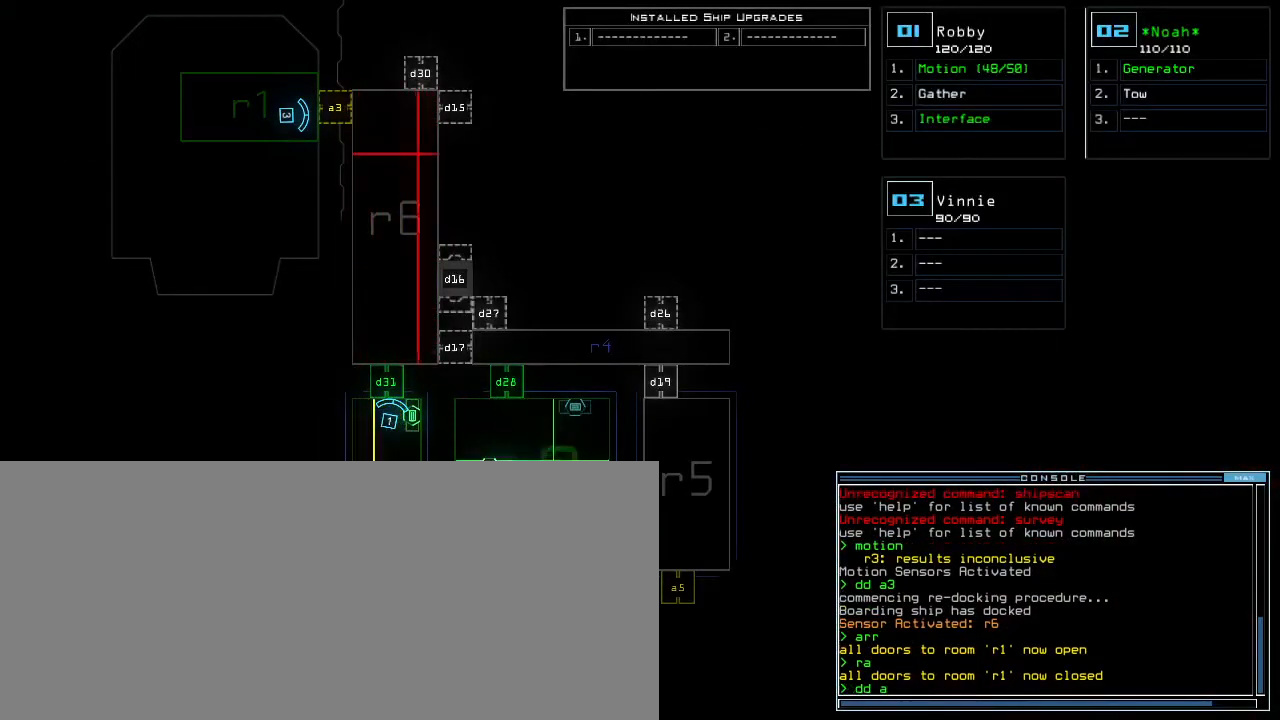
{"keys": [], "events": [[267, "1", "down"], [283, "return", "down"], [333, "1", "up"], [333, "return", "up"]]}